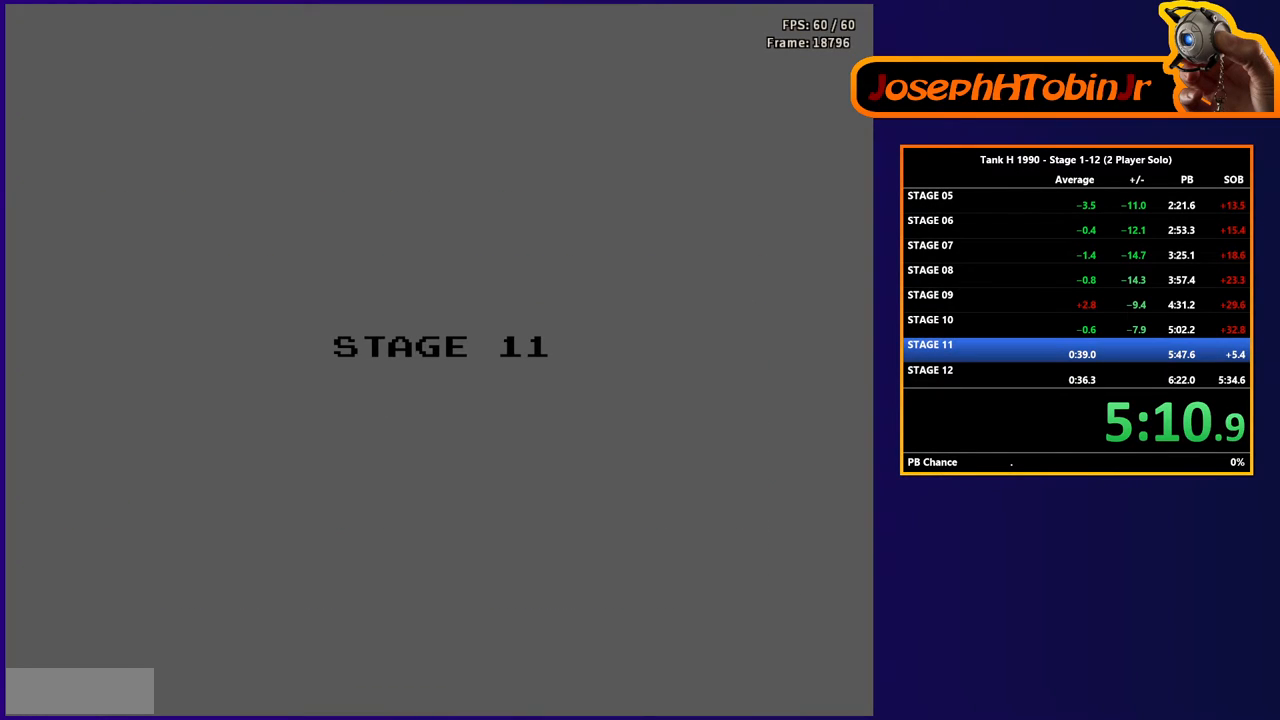
Gameplay with a controller (Nintendo layout); each line is a JSON object with the inputs held at the frame after it. "events" lists button and stick changes between this image and that frame as [ms after this image, input, new state], when the widget could be followed in between. Not read: L3 R3.
{"buttons": ["DPAD_UP"], "events": [[483, "DPAD_UP", "down"]]}
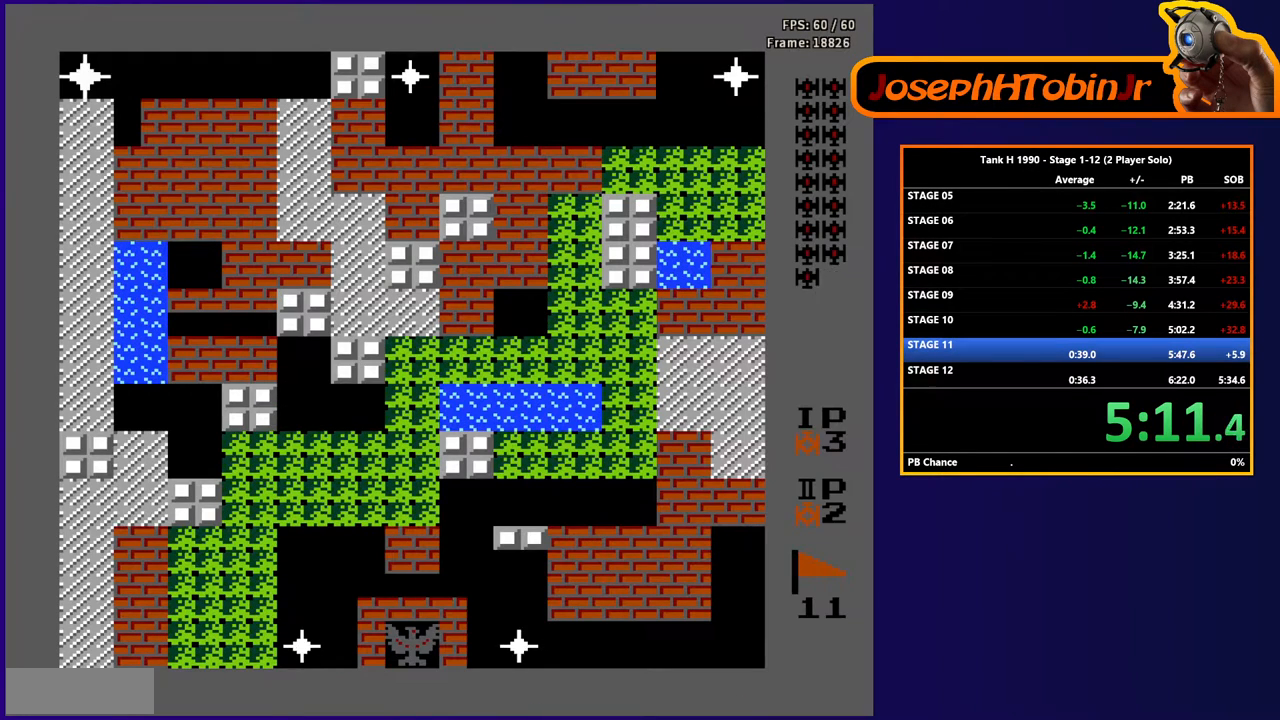
{"buttons": ["DPAD_UP"], "events": []}
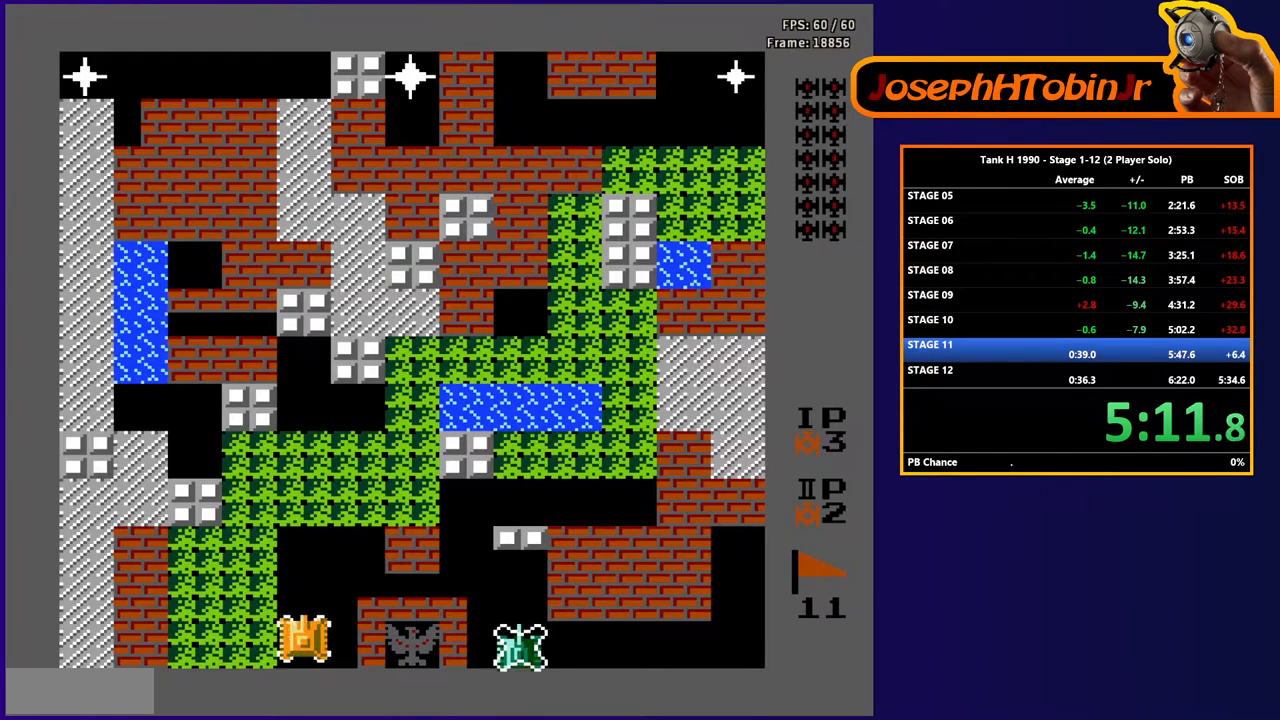
{"buttons": ["DPAD_UP"], "events": []}
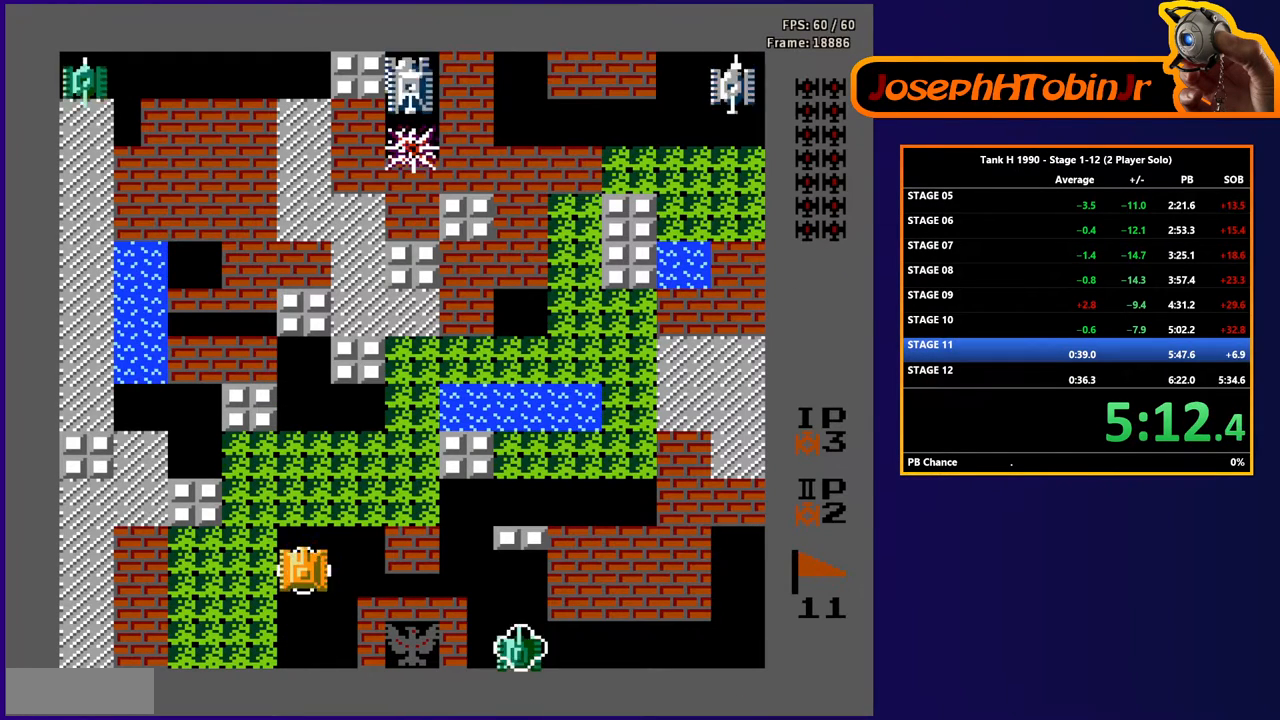
{"buttons": ["DPAD_RIGHT"], "events": [[450, "DPAD_RIGHT", "down"], [450, "DPAD_UP", "up"]]}
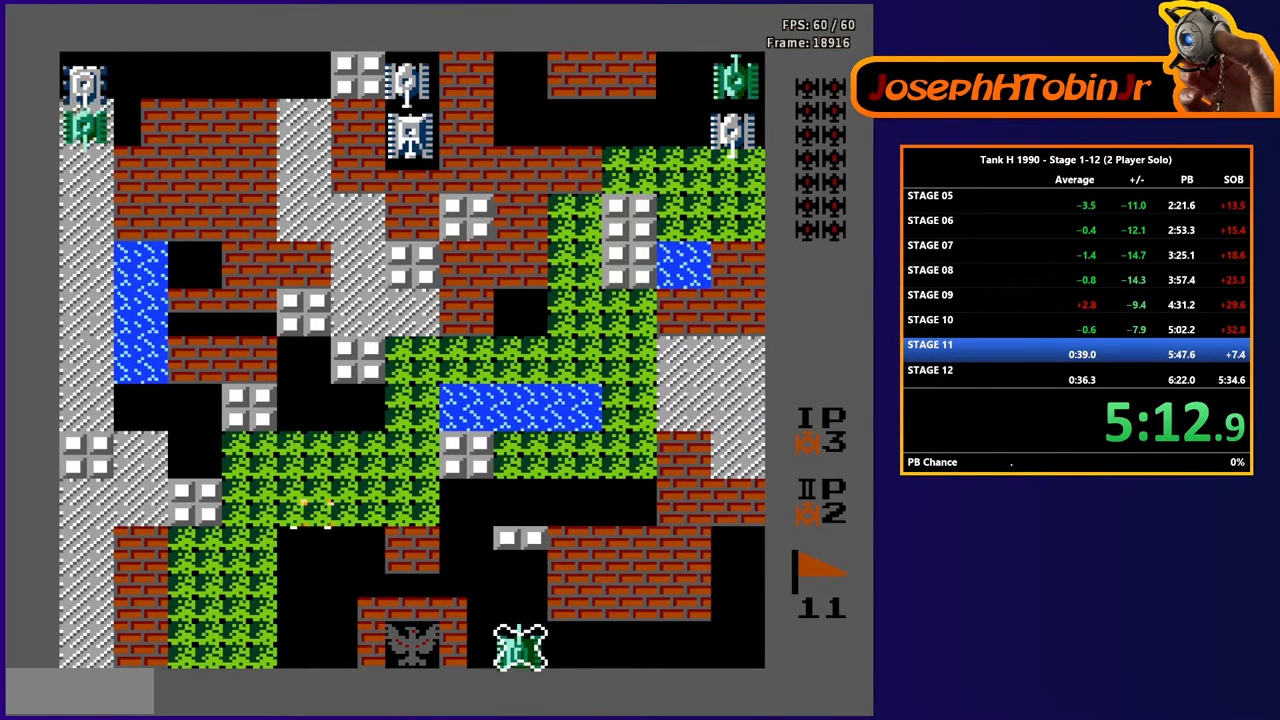
{"buttons": ["B", "DPAD_UP"], "events": [[483, "DPAD_RIGHT", "up"], [483, "DPAD_UP", "down"], [500, "B", "down"]]}
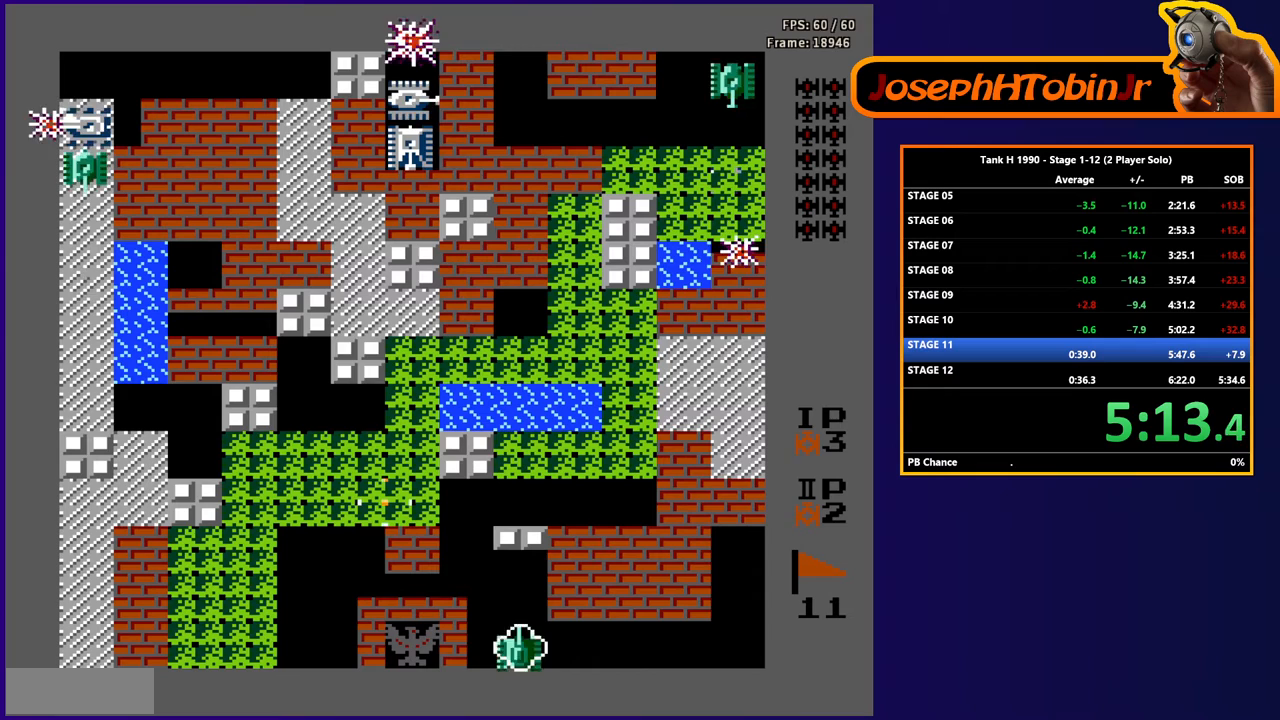
{"buttons": ["B", "DPAD_UP"], "events": []}
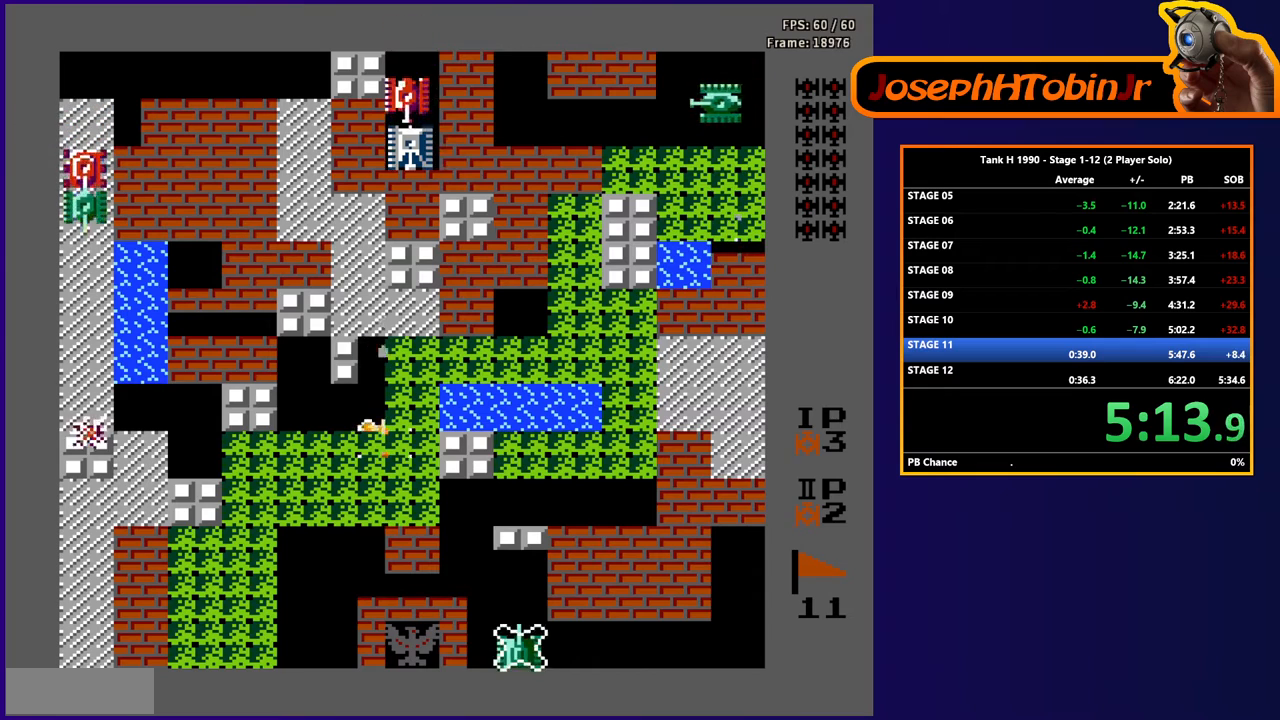
{"buttons": ["B"], "events": [[217, "DPAD_UP", "up"], [317, "DPAD_UP", "down"], [400, "DPAD_UP", "up"]]}
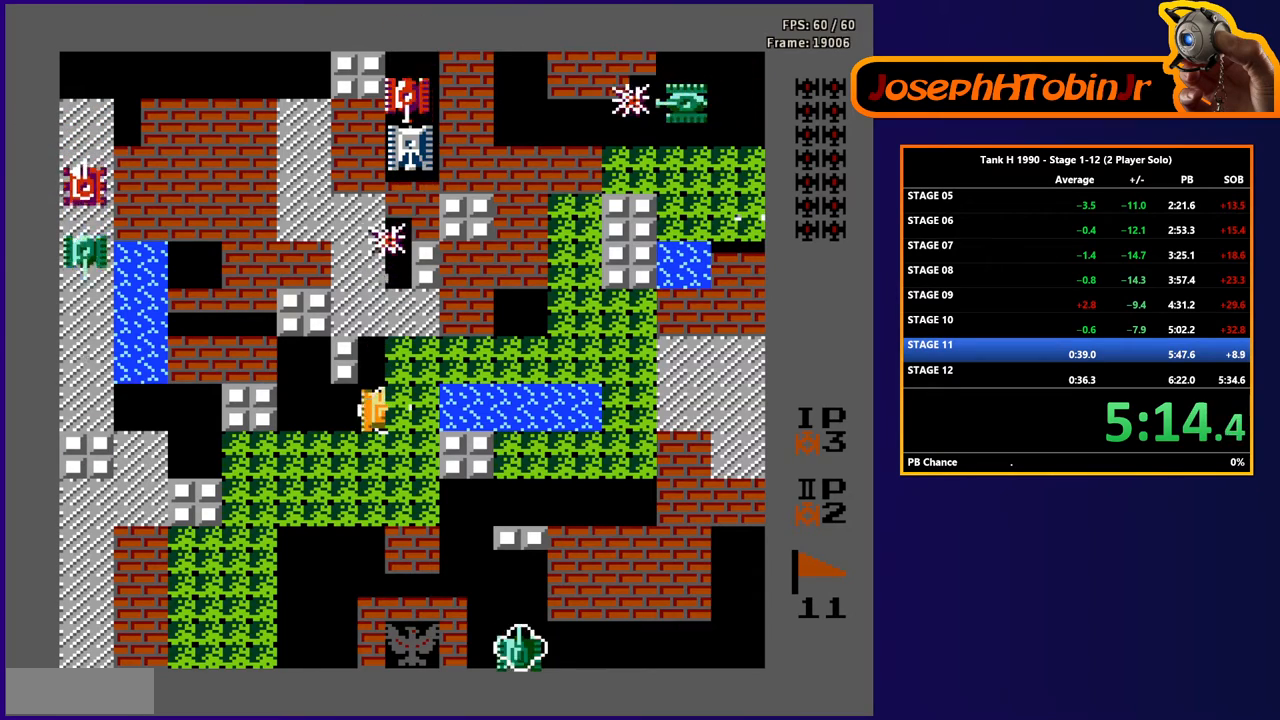
{"buttons": ["B"], "events": [[100, "DPAD_UP", "down"], [133, "DPAD_UP", "up"]]}
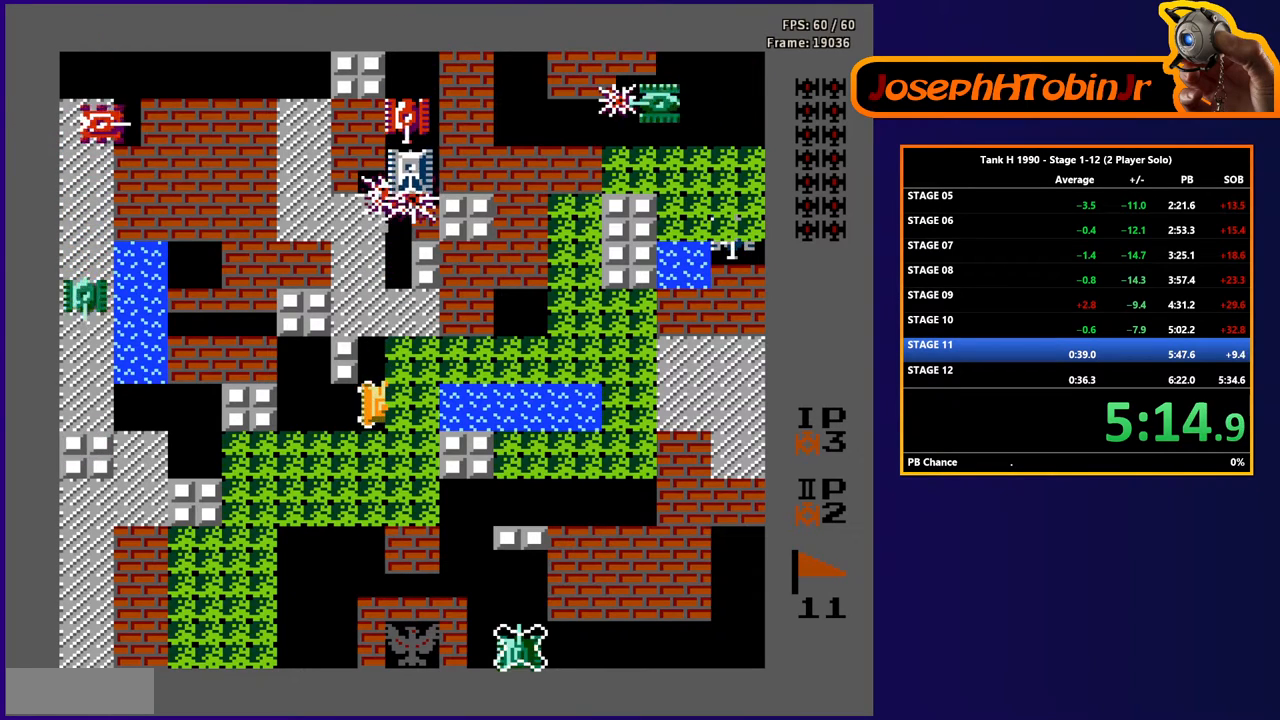
{"buttons": ["B"], "events": []}
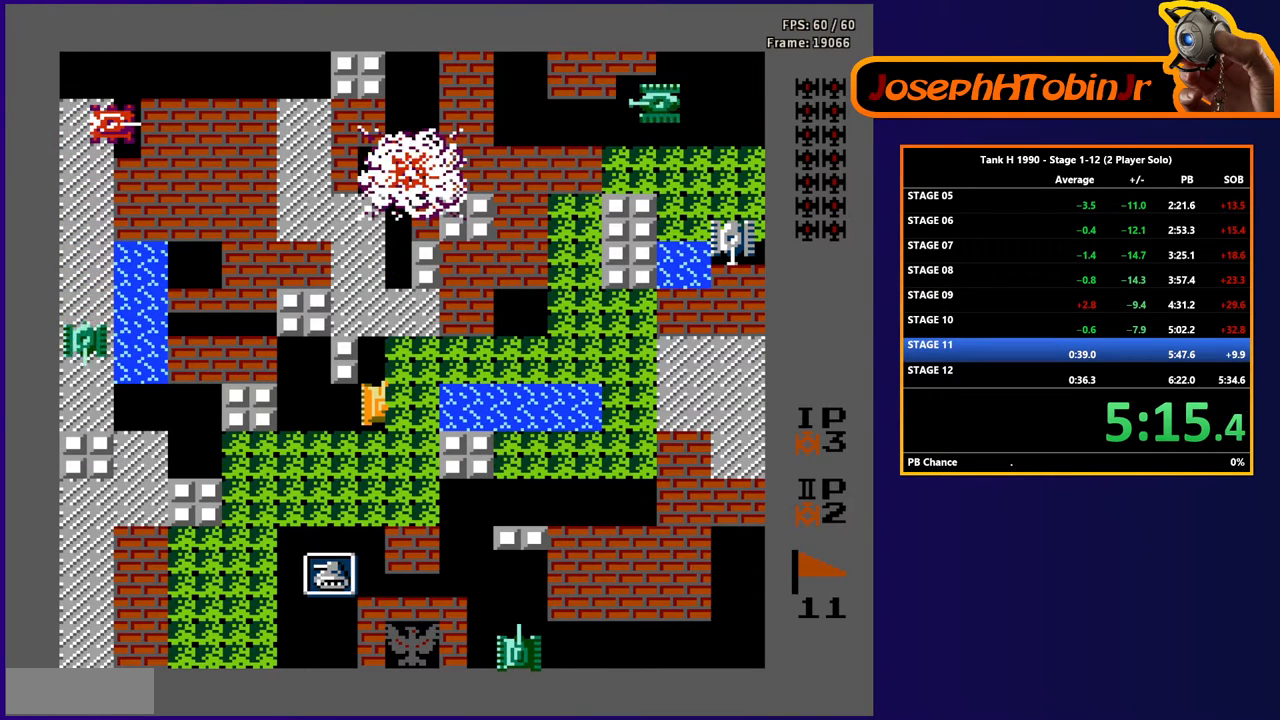
{"buttons": ["B", "DPAD_LEFT"], "events": [[217, "B", "up"], [233, "DPAD_DOWN", "down"], [250, "DPAD_DOWN", "up"], [250, "DPAD_LEFT", "down"], [350, "B", "down"]]}
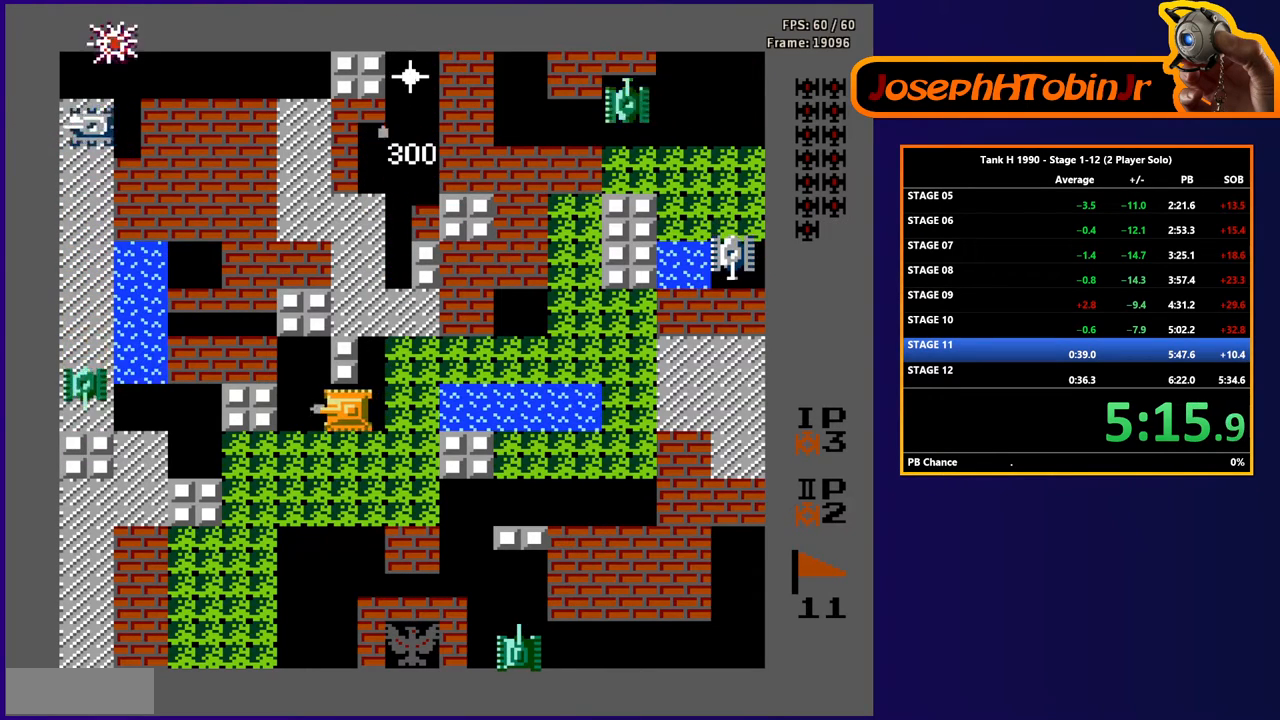
{"buttons": ["B"], "events": [[17, "DPAD_LEFT", "up"]]}
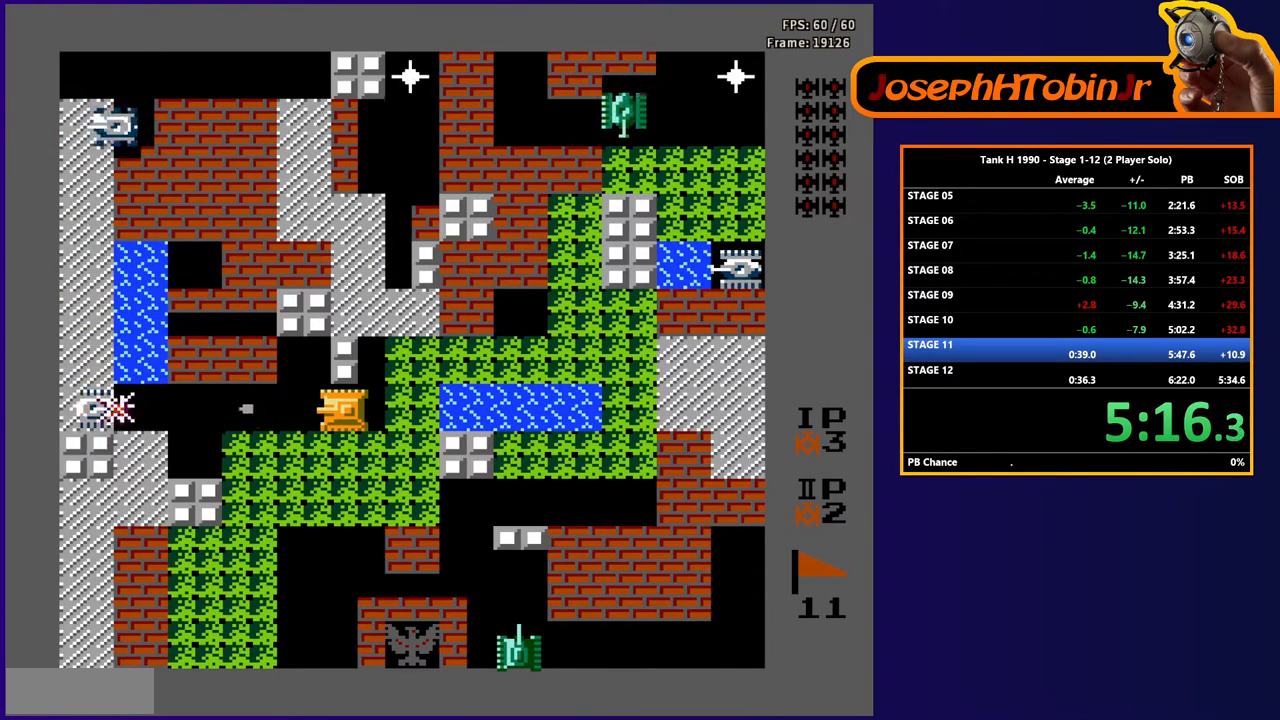
{"buttons": ["B", "DPAD_UP"], "events": [[100, "DPAD_RIGHT", "down"], [117, "B", "up"], [300, "DPAD_RIGHT", "up"], [317, "DPAD_UP", "down"], [350, "B", "down"]]}
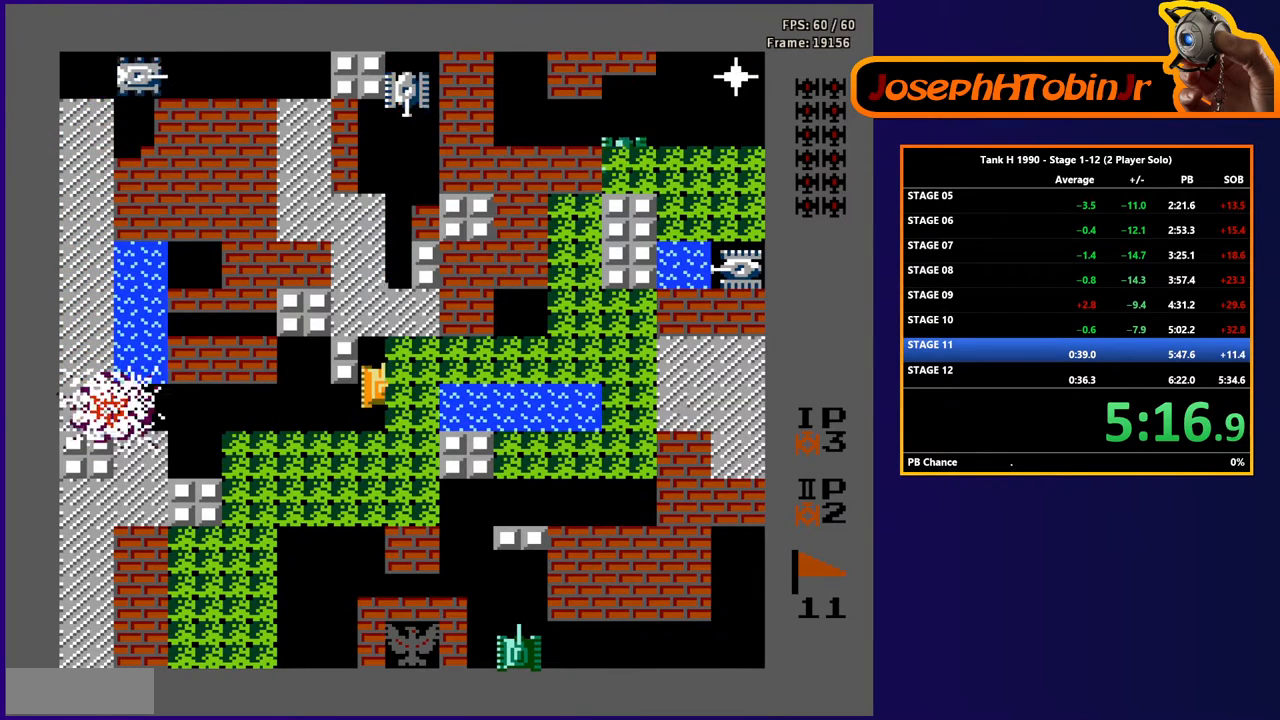
{"buttons": ["B"], "events": [[33, "DPAD_UP", "up"], [167, "DPAD_UP", "down"], [250, "DPAD_UP", "up"]]}
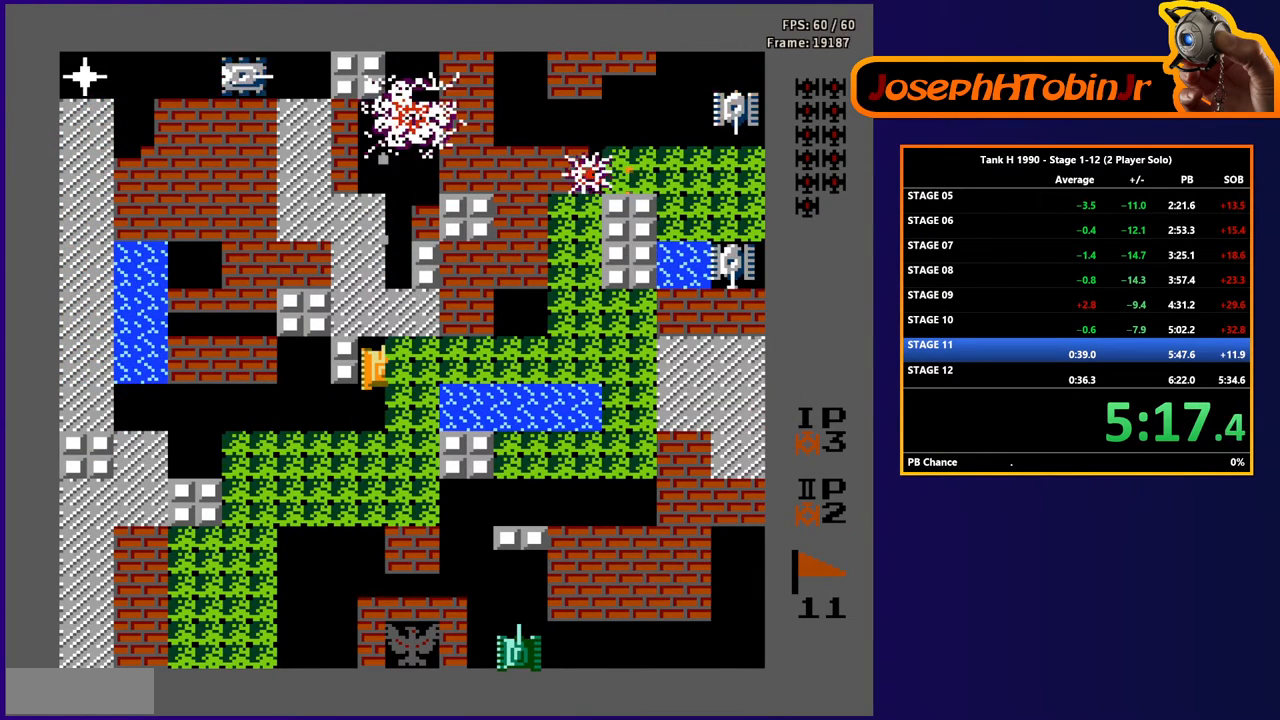
{"buttons": ["DPAD_UP"], "events": [[83, "B", "up"], [133, "DPAD_UP", "down"], [400, "DPAD_UP", "up"], [467, "DPAD_UP", "down"]]}
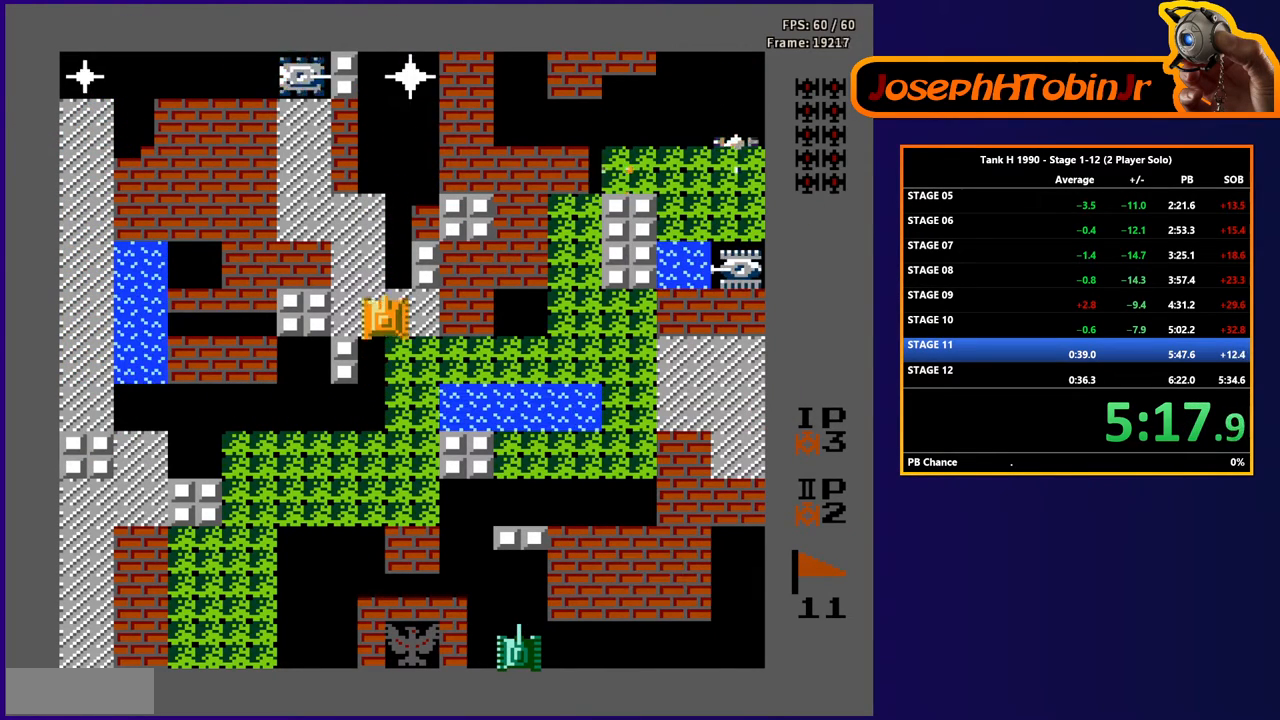
{"buttons": ["DPAD_DOWN"], "events": [[417, "DPAD_UP", "up"], [450, "DPAD_DOWN", "down"]]}
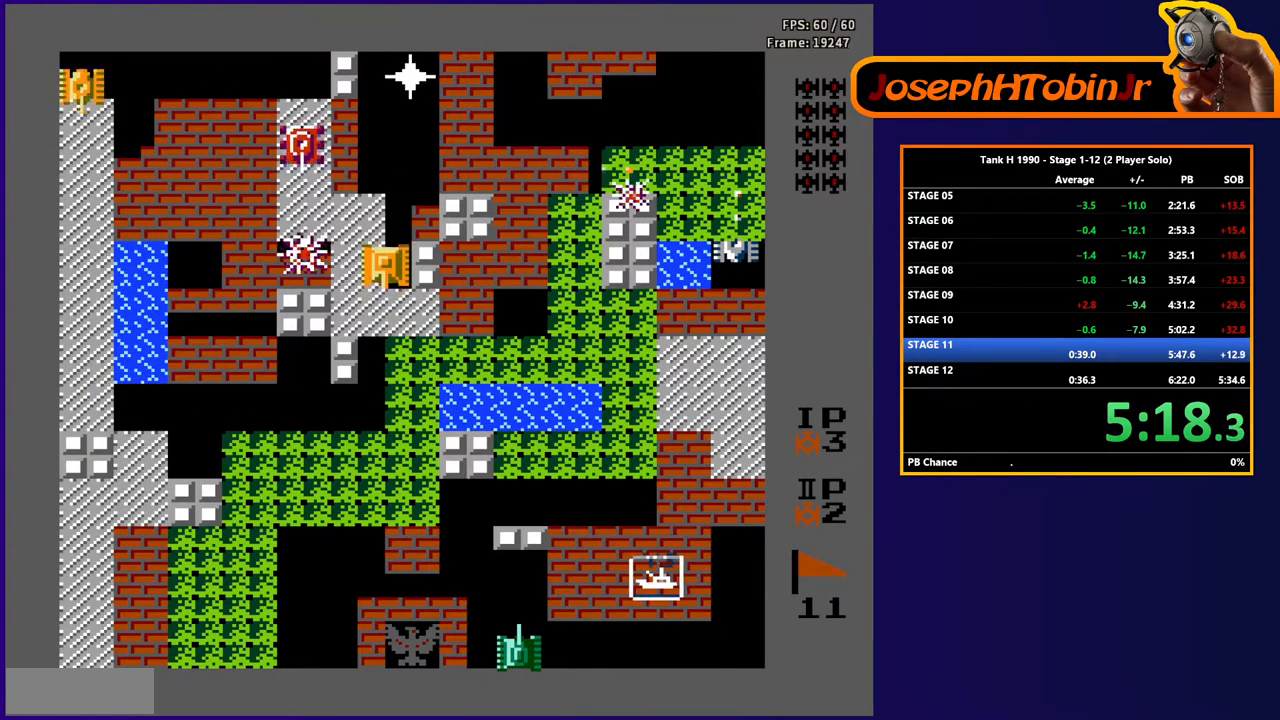
{"buttons": ["DPAD_DOWN"], "events": [[217, "DPAD_DOWN", "up"], [233, "DPAD_UP", "down"], [300, "B", "down"], [350, "DPAD_UP", "up"], [367, "DPAD_DOWN", "down"], [433, "B", "up"]]}
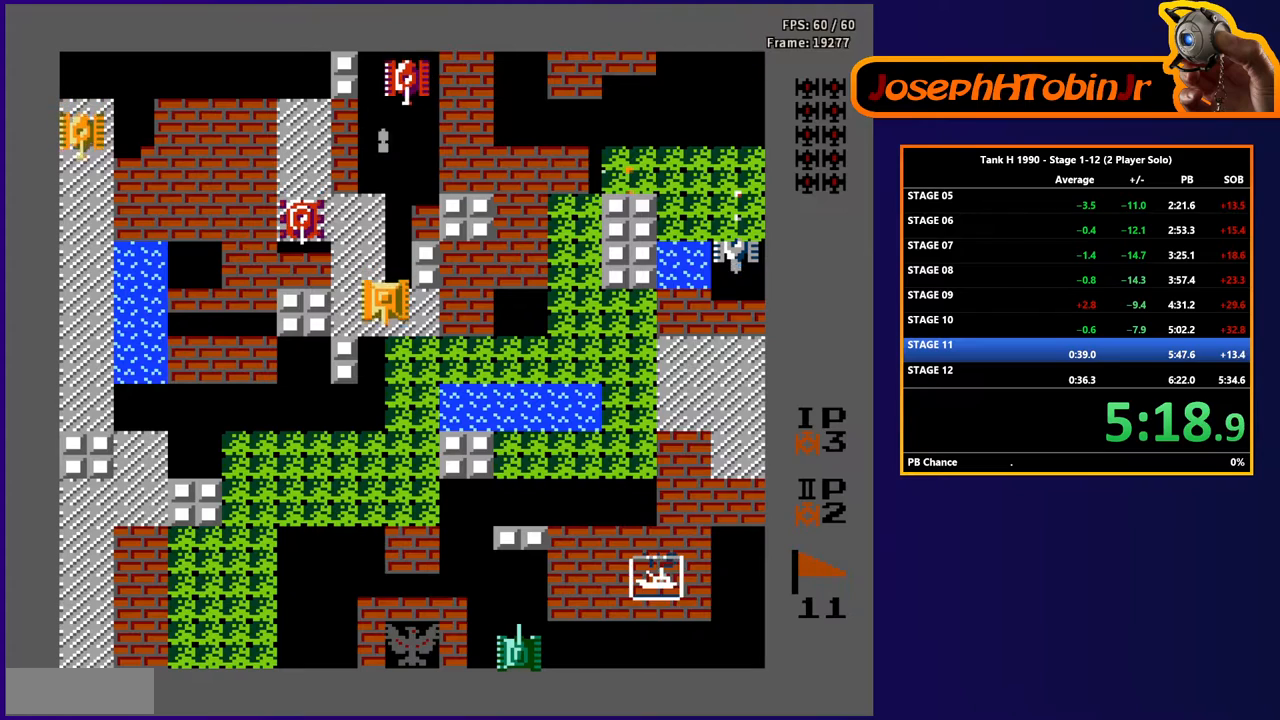
{"buttons": ["DPAD_DOWN"], "events": []}
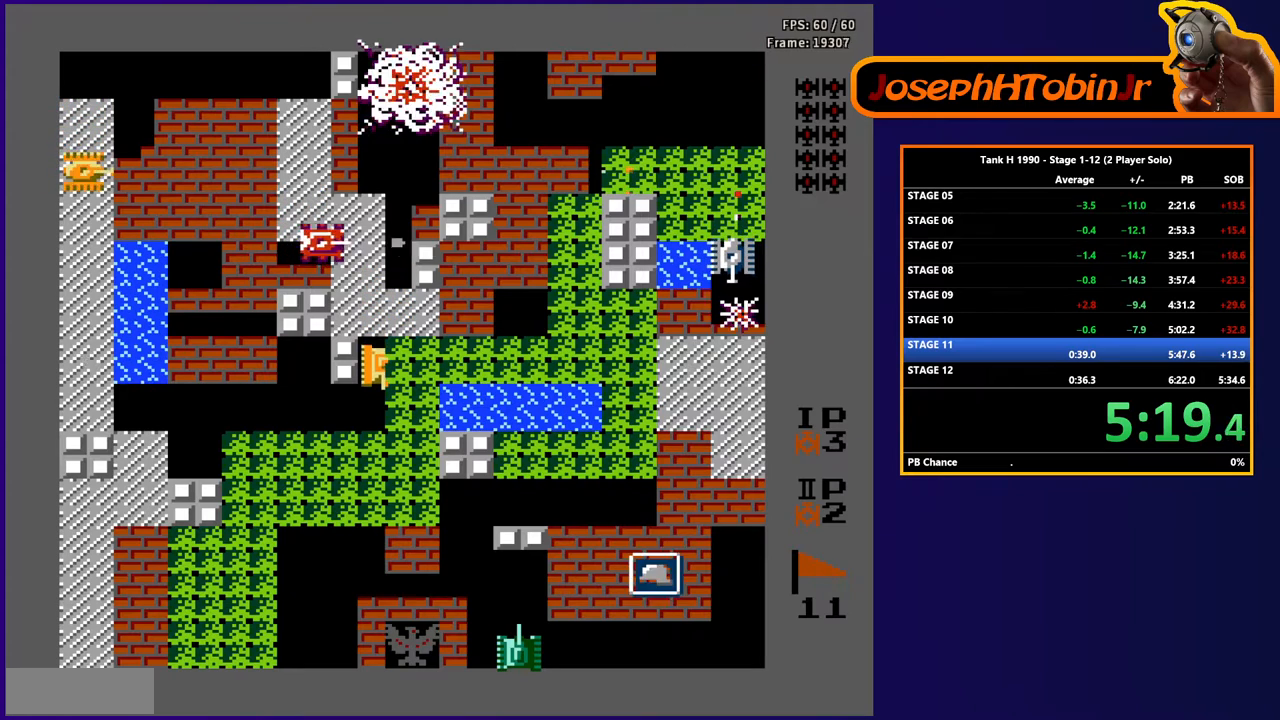
{"buttons": ["B"], "events": [[167, "DPAD_DOWN", "up"], [183, "DPAD_UP", "down"], [233, "B", "down"], [333, "DPAD_UP", "up"]]}
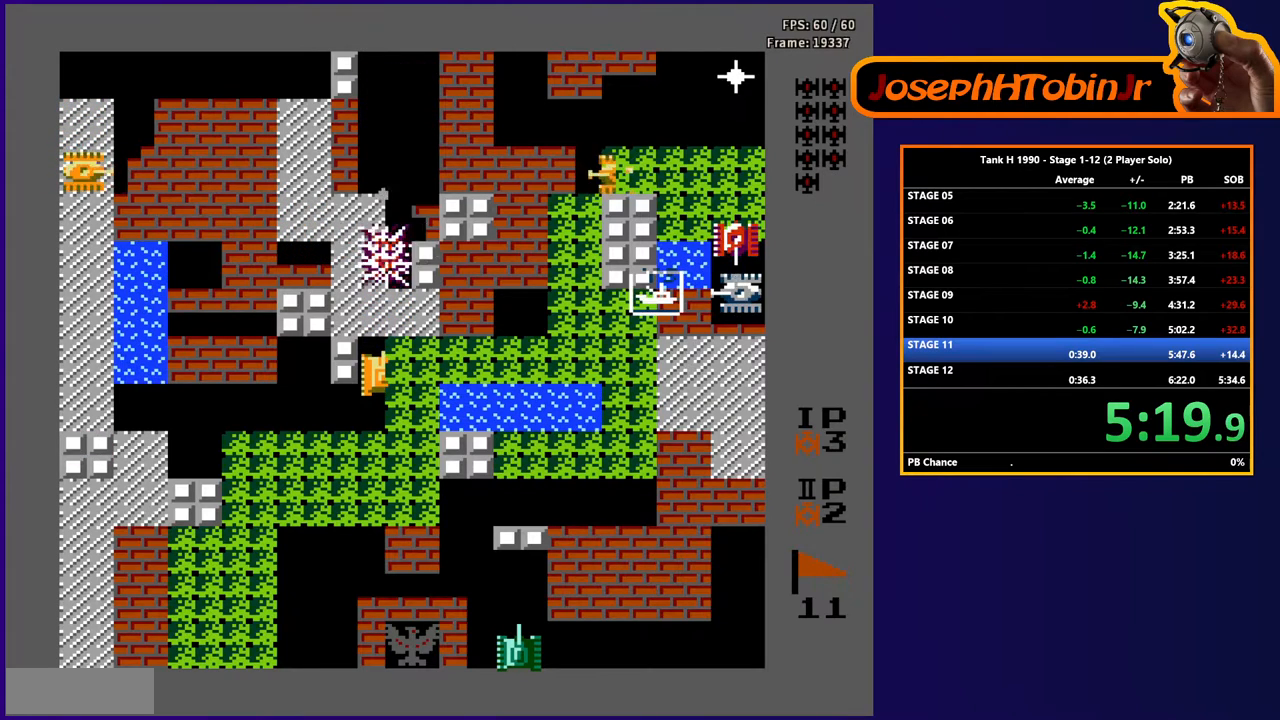
{"buttons": ["DPAD_RIGHT"], "events": [[117, "B", "up"], [167, "DPAD_DOWN", "down"], [283, "DPAD_DOWN", "up"], [300, "DPAD_UP", "down"], [483, "DPAD_RIGHT", "down"], [500, "DPAD_UP", "up"]]}
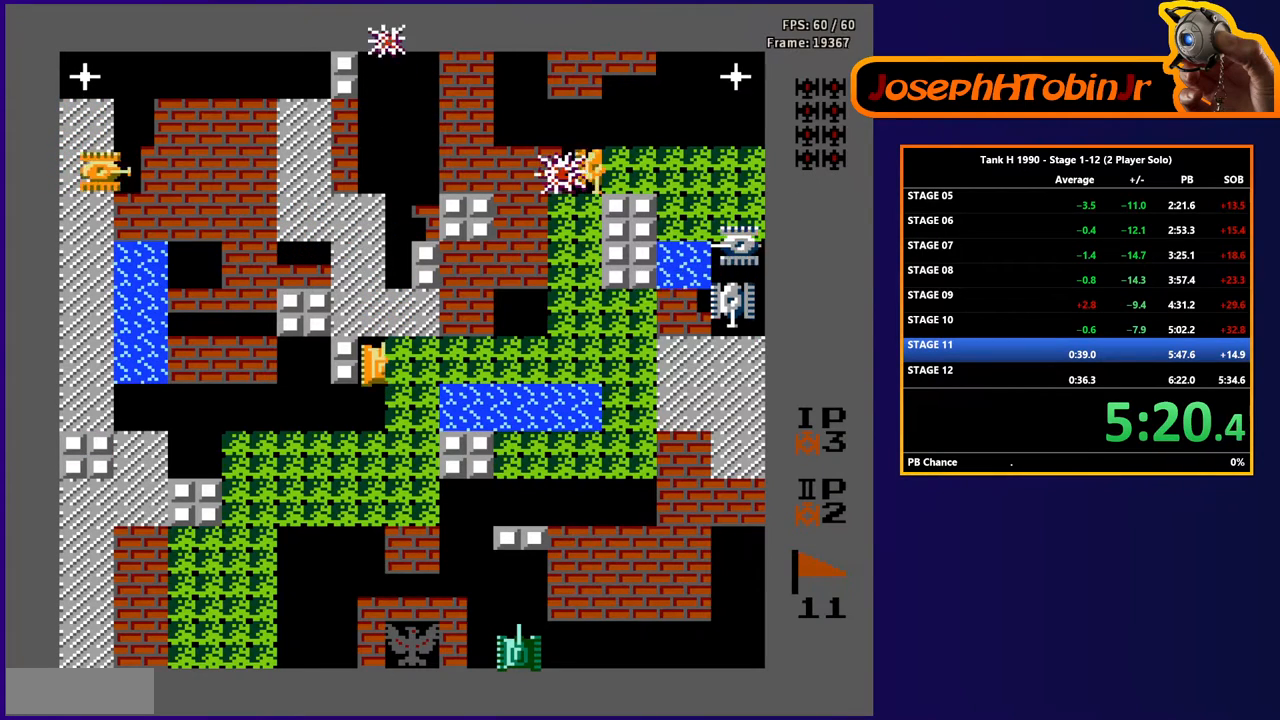
{"buttons": ["DPAD_RIGHT"], "events": [[183, "B", "down"], [350, "B", "up"]]}
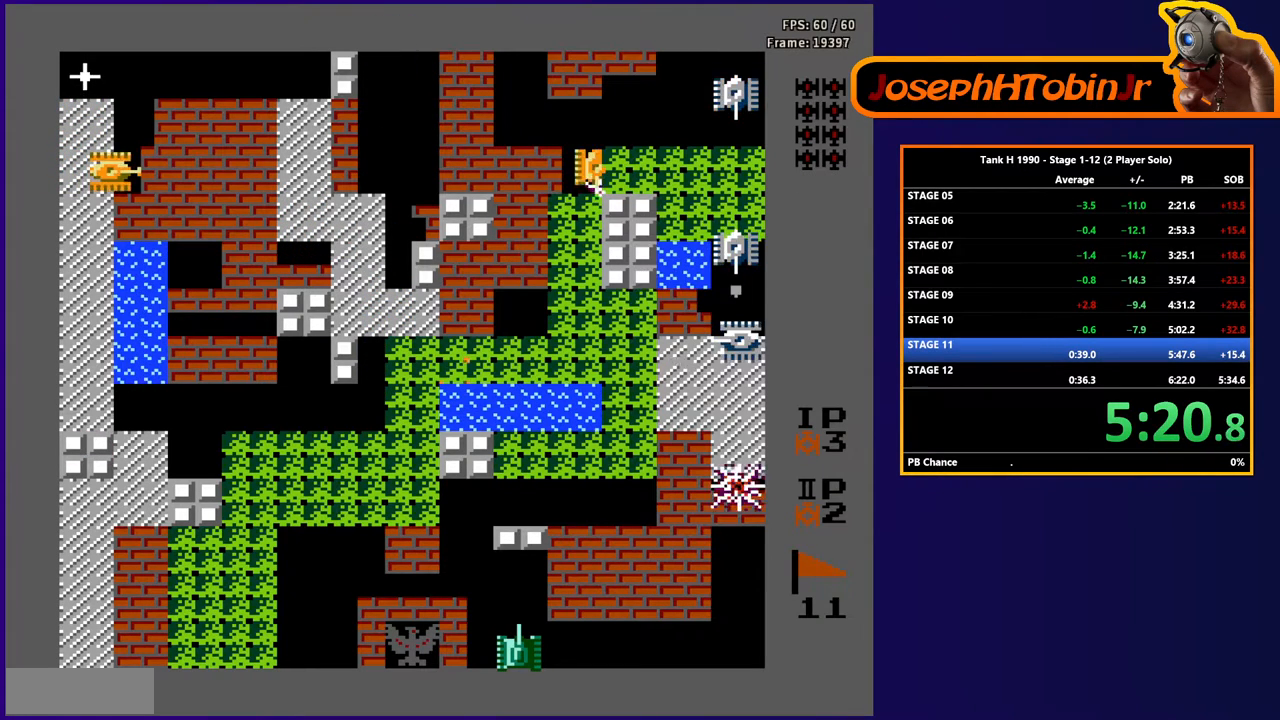
{"buttons": ["DPAD_RIGHT"], "events": []}
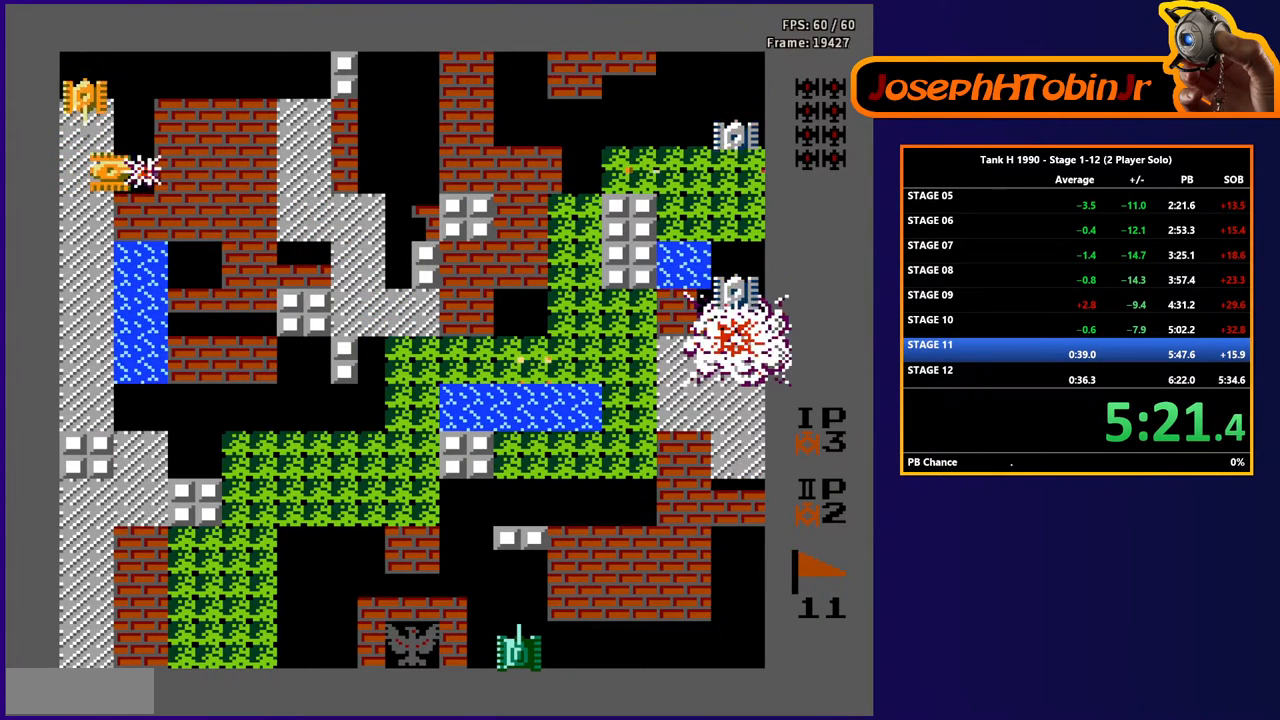
{"buttons": ["DPAD_RIGHT"], "events": []}
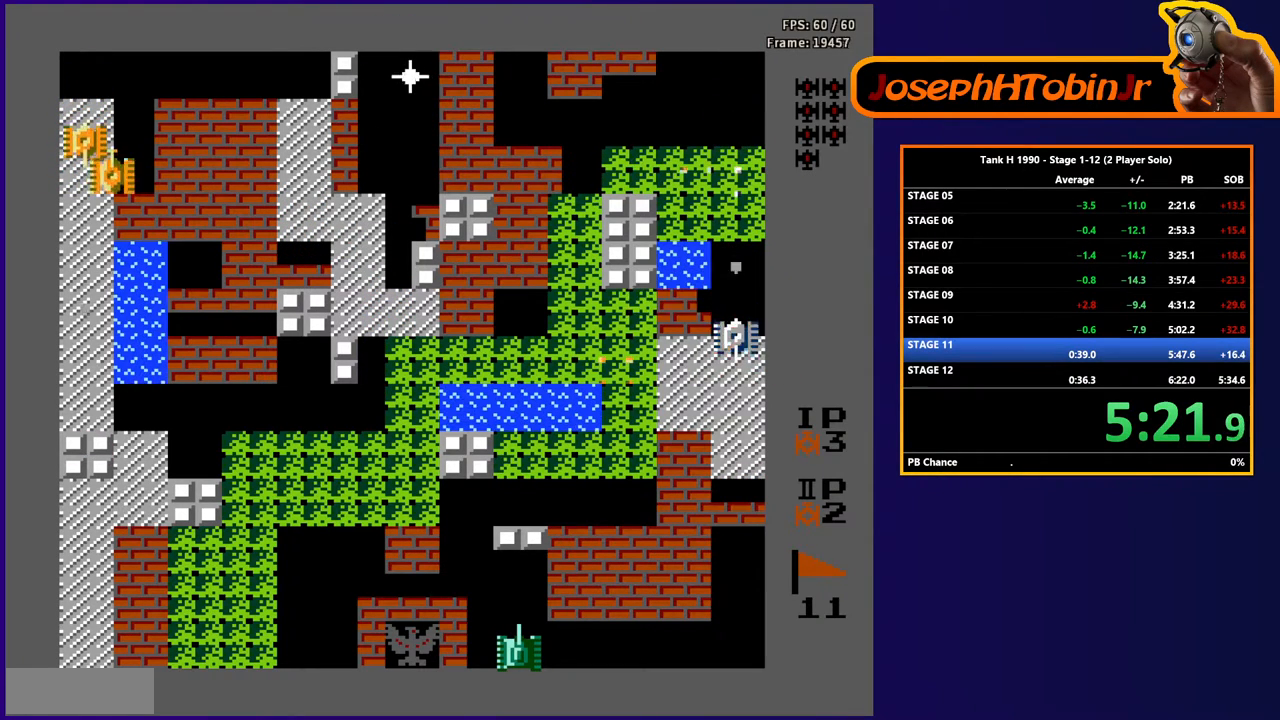
{"buttons": ["DPAD_RIGHT"], "events": [[83, "DPAD_RIGHT", "up"], [83, "DPAD_UP", "down"], [450, "DPAD_RIGHT", "down"], [467, "DPAD_UP", "up"]]}
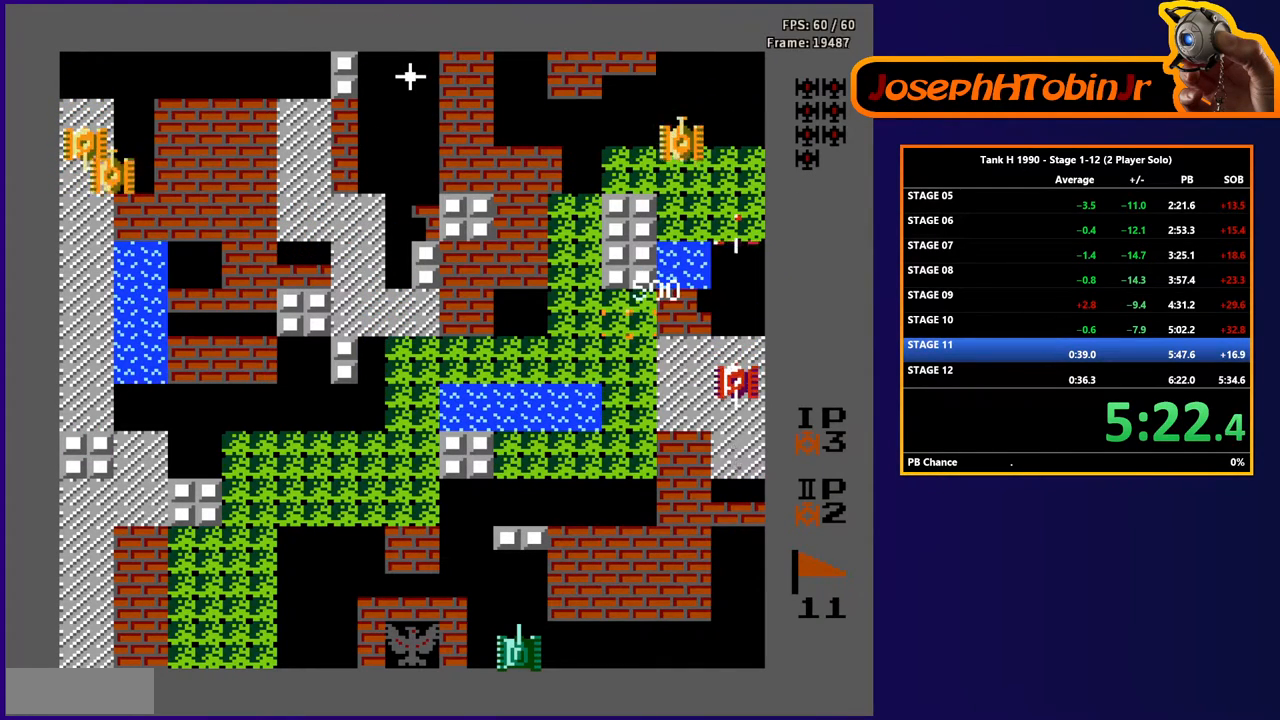
{"buttons": ["B"], "events": [[17, "B", "down"], [183, "B", "up"], [333, "DPAD_RIGHT", "up"], [333, "DPAD_UP", "down"], [433, "B", "down"], [500, "DPAD_UP", "up"]]}
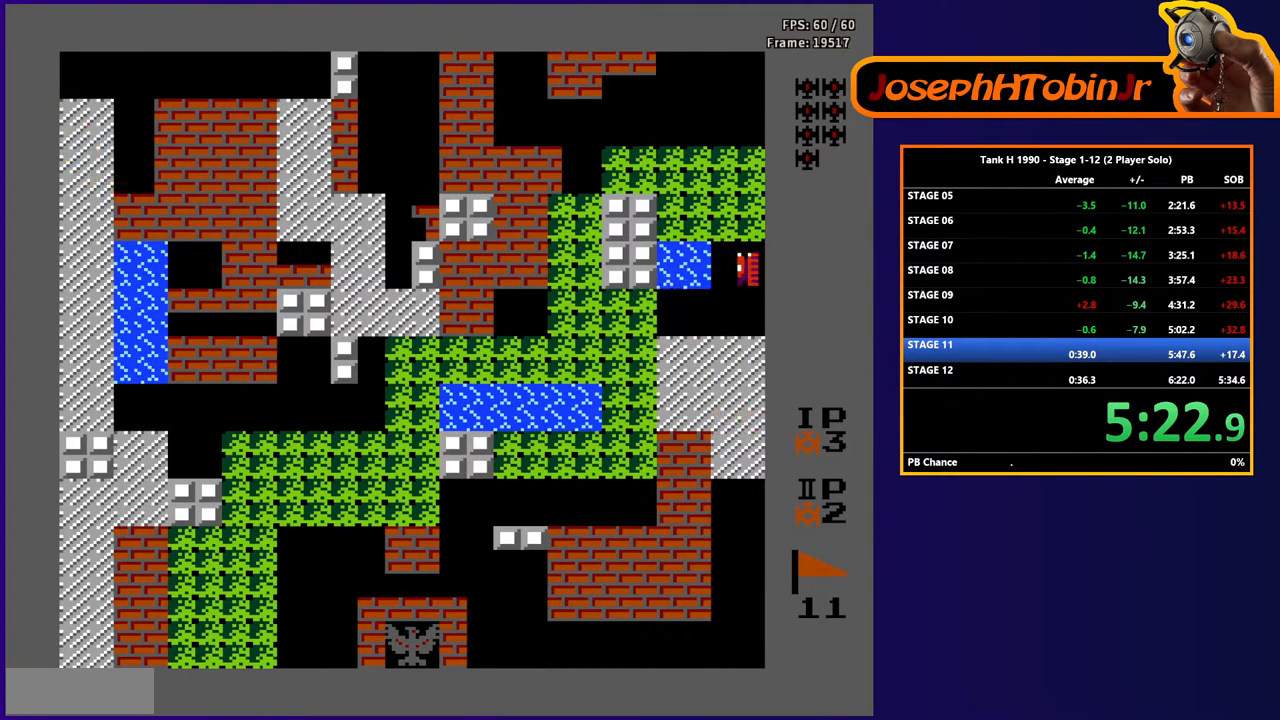
{"buttons": ["B", "DPAD_RIGHT"], "events": [[217, "DPAD_DOWN", "down"], [250, "B", "up"], [267, "DPAD_DOWN", "up"], [317, "DPAD_RIGHT", "down"], [383, "B", "down"]]}
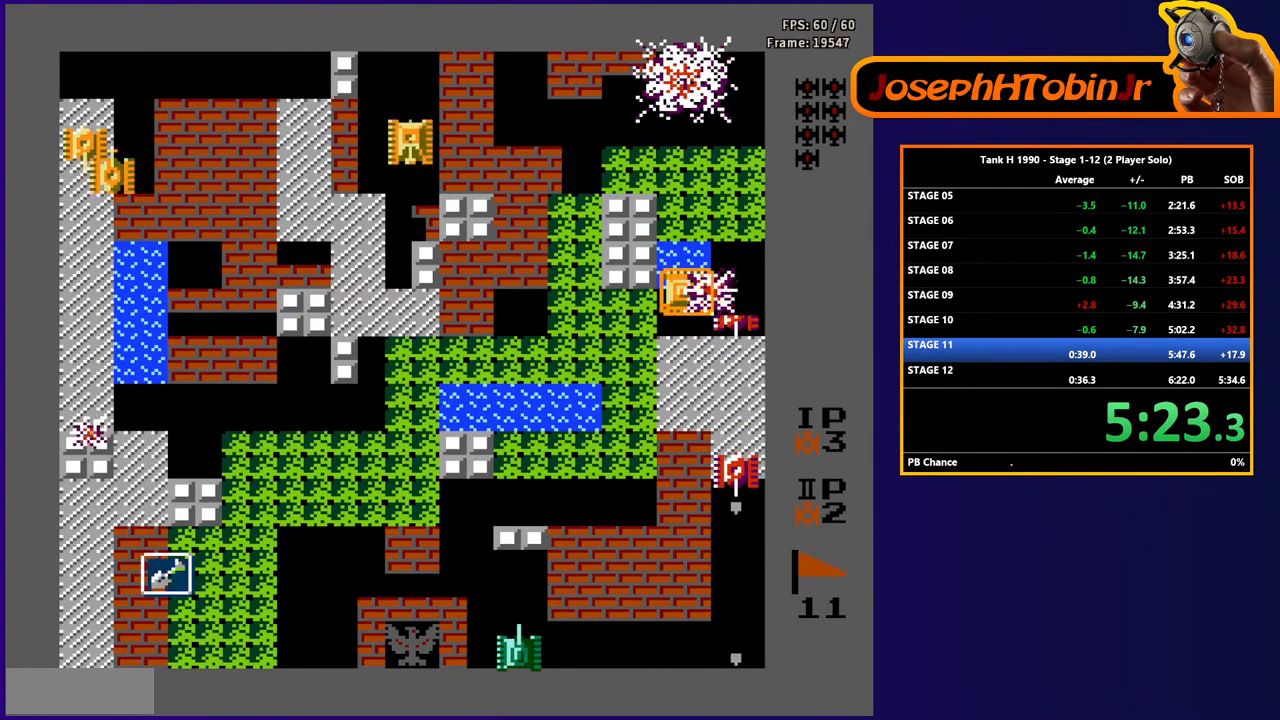
{"buttons": ["B", "DPAD_DOWN"], "events": [[100, "B", "up"], [250, "DPAD_DOWN", "down"], [250, "DPAD_RIGHT", "up"], [317, "B", "down"]]}
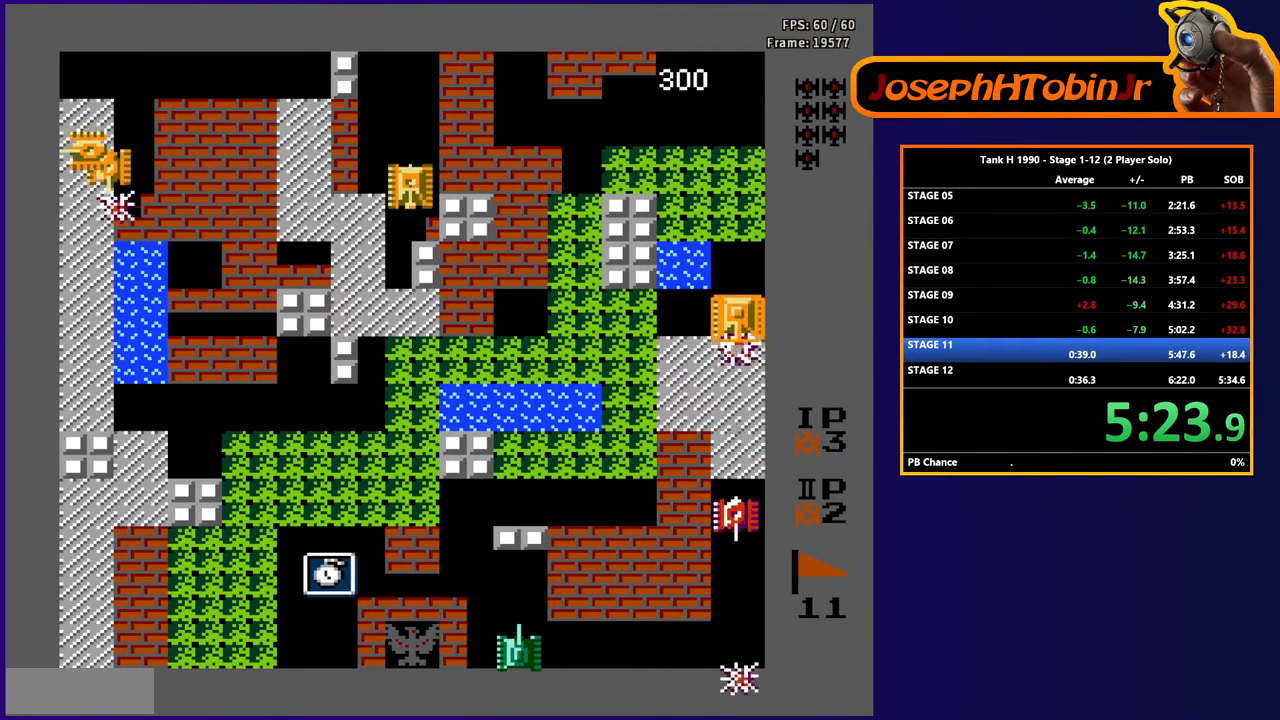
{"buttons": [], "events": [[383, "B", "up"], [383, "DPAD_DOWN", "up"], [433, "DPAD_UP", "down"], [500, "DPAD_UP", "up"]]}
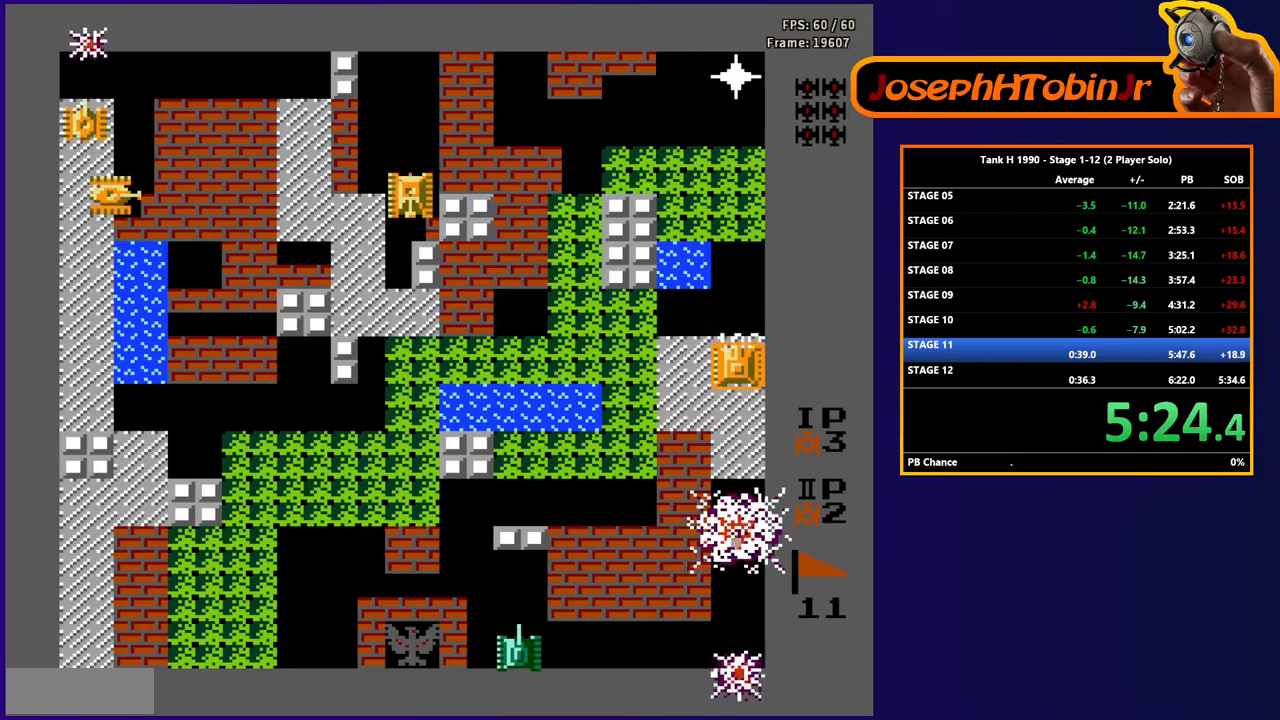
{"buttons": ["DPAD_RIGHT"], "events": [[50, "DPAD_LEFT", "down"], [333, "DPAD_UP", "down"], [350, "DPAD_LEFT", "up"], [417, "DPAD_RIGHT", "down"], [433, "DPAD_UP", "up"]]}
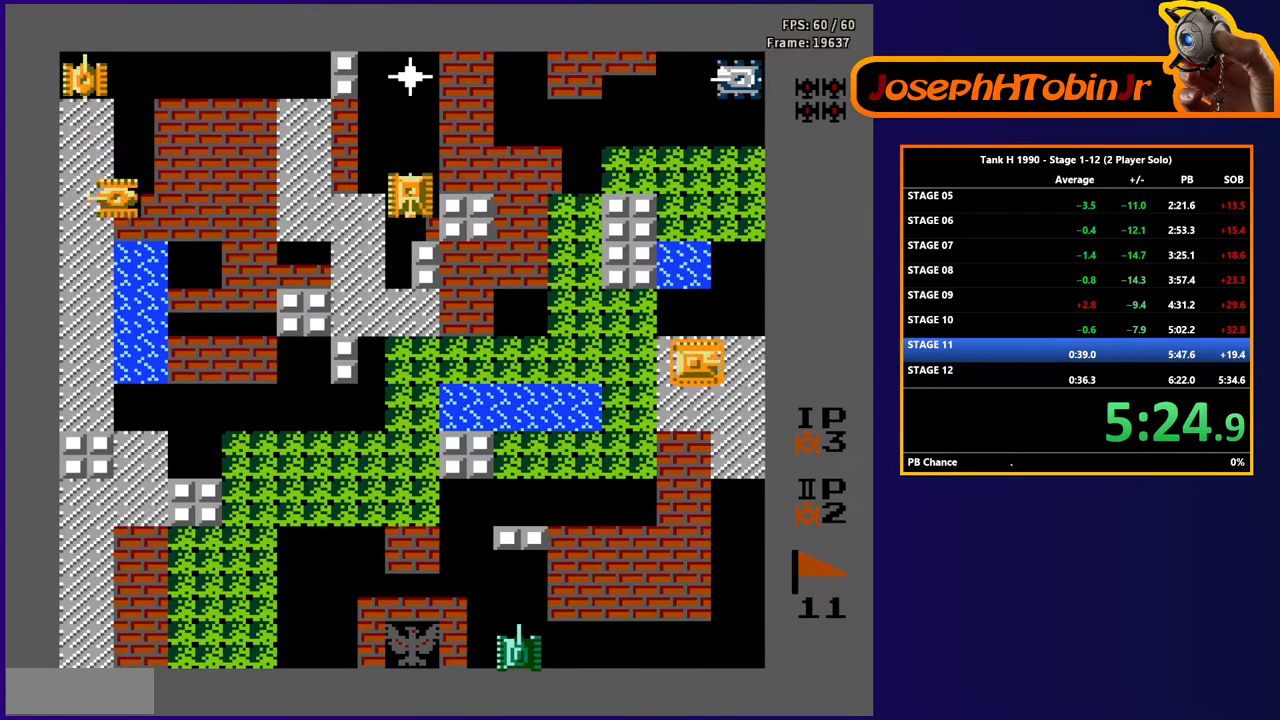
{"buttons": ["DPAD_LEFT"], "events": [[200, "DPAD_RIGHT", "up"], [200, "DPAD_UP", "down"], [250, "B", "down"], [333, "DPAD_LEFT", "down"], [333, "DPAD_UP", "up"], [367, "B", "up"]]}
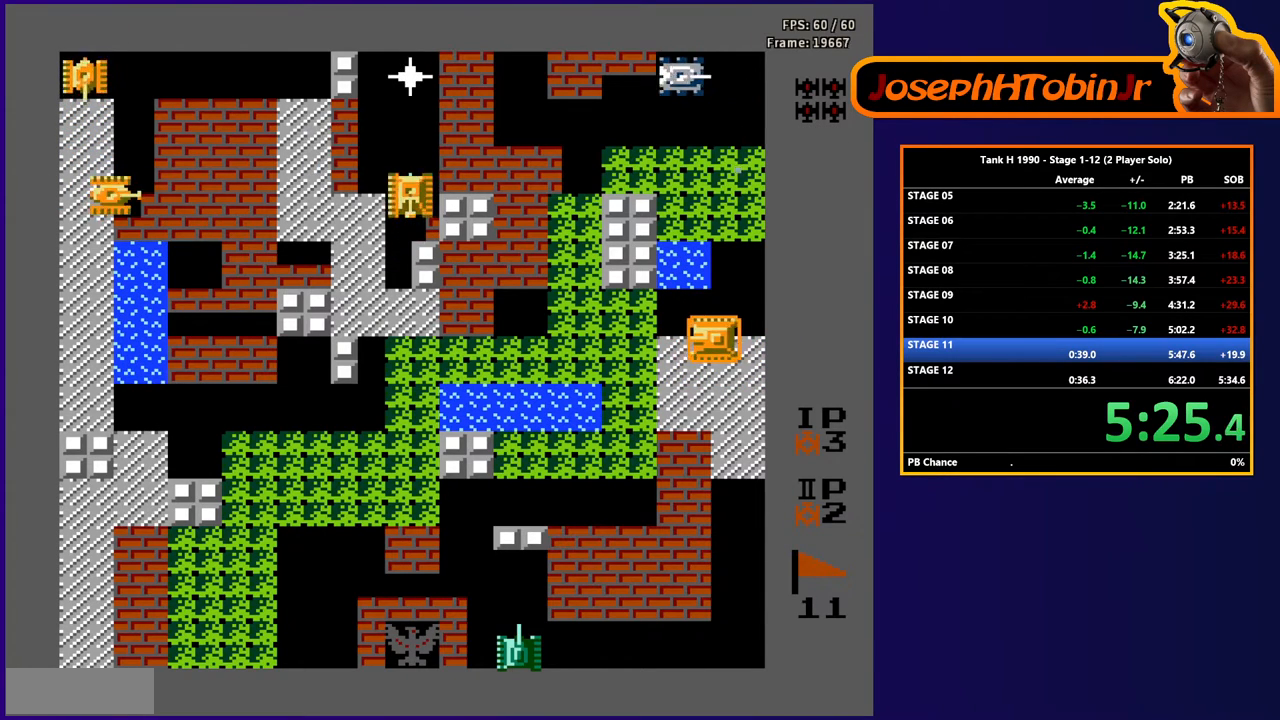
{"buttons": ["B", "DPAD_DOWN"], "events": [[100, "DPAD_LEFT", "up"], [100, "DPAD_UP", "down"], [167, "B", "down"], [267, "DPAD_UP", "up"], [500, "DPAD_DOWN", "down"]]}